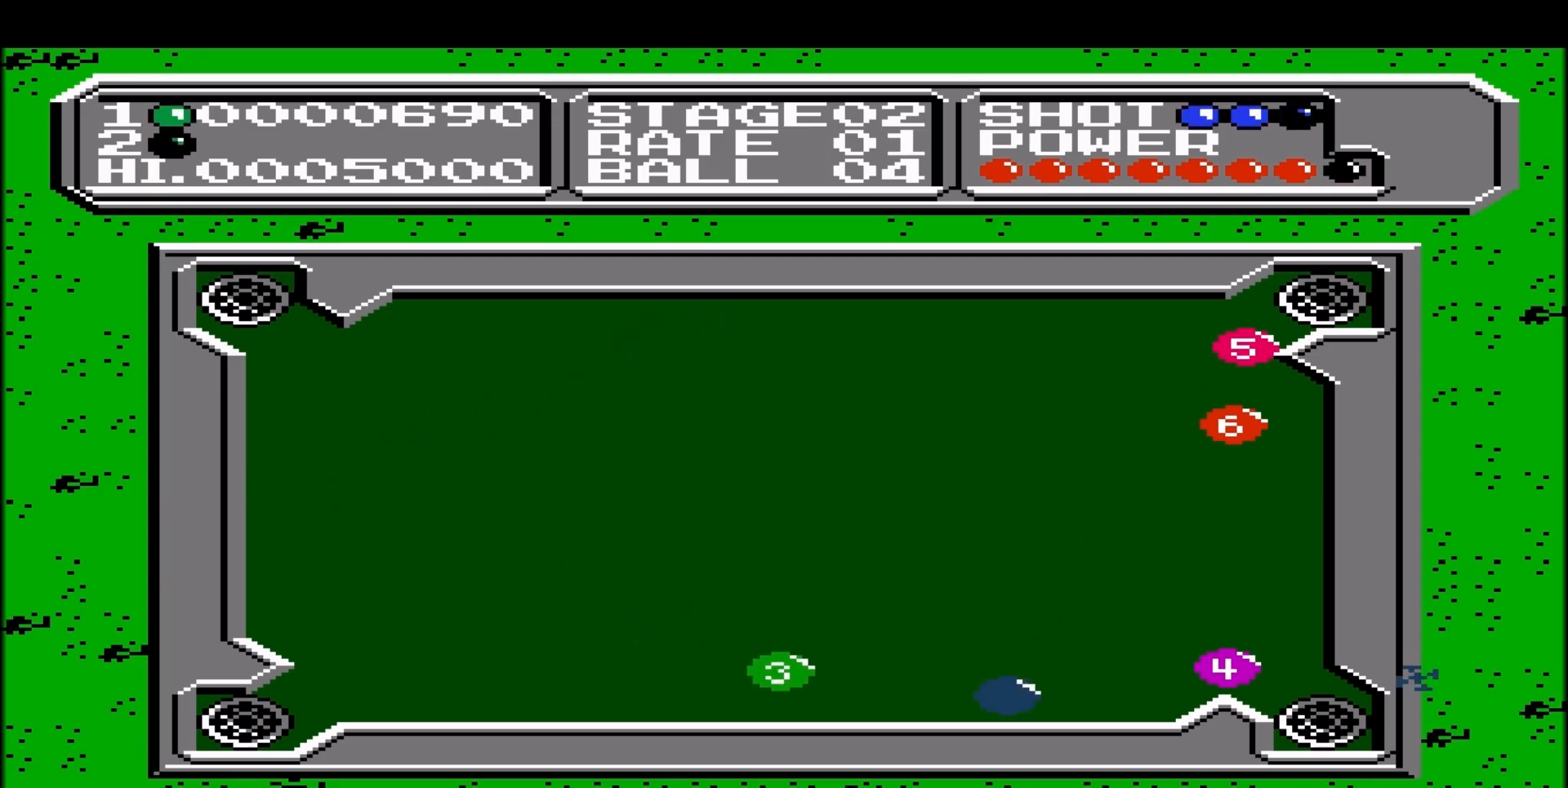
Gameplay with a controller (Nintendo layout); each line is a JSON object with the inputs held at the frame after it. "events" lists button and stick changes between this image and that frame as [ms after this image, input, new state], when the widget could be followed in between. Not read: L1 L3 R1 R3.
{"buttons": ["DPAD_LEFT"], "events": [[317, "DPAD_LEFT", "down"]]}
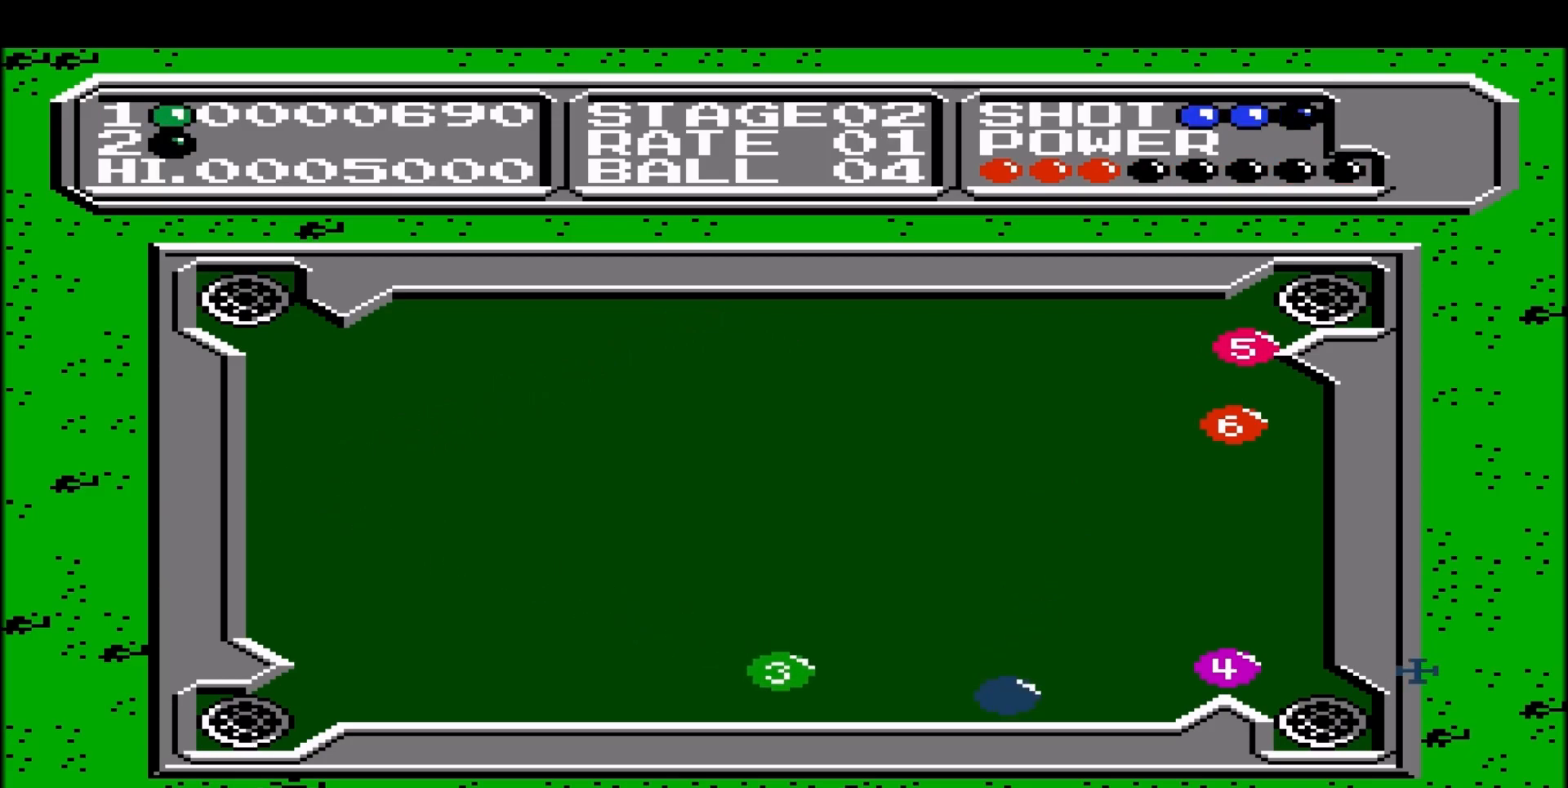
{"buttons": ["DPAD_LEFT"], "events": []}
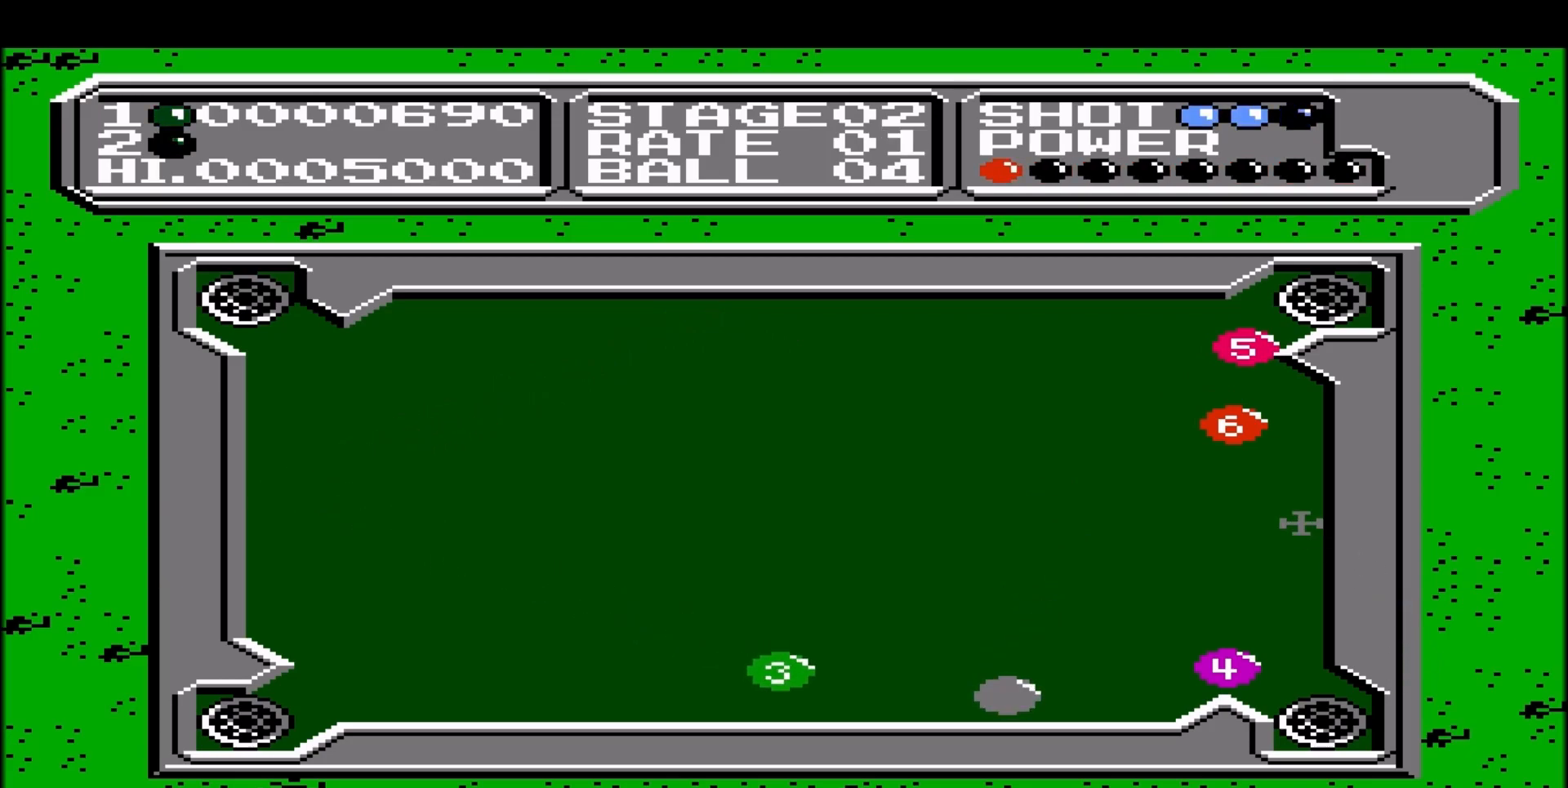
{"buttons": ["DPAD_LEFT"], "events": []}
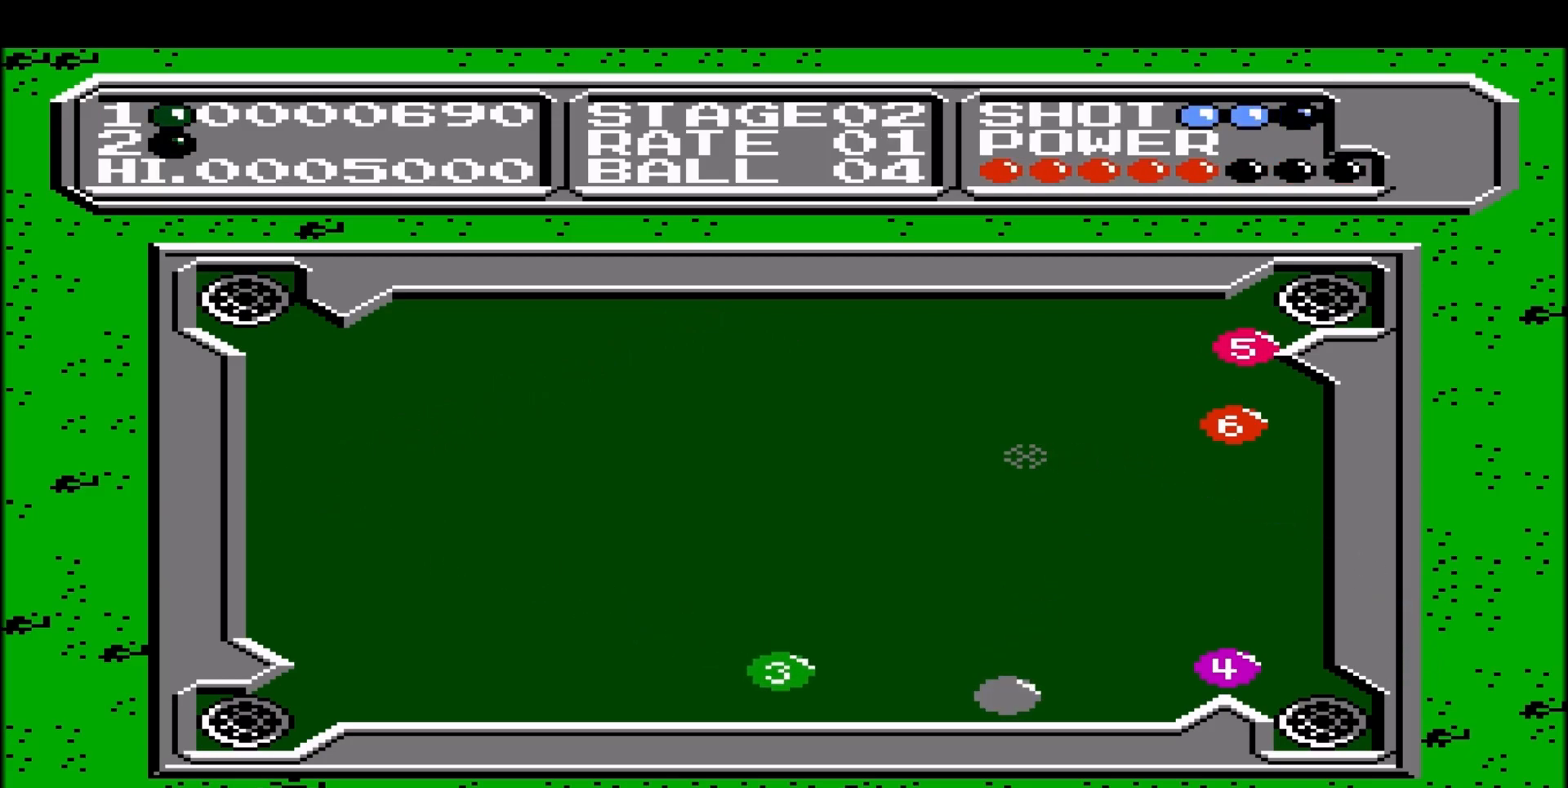
{"buttons": ["DPAD_DOWN", "DPAD_LEFT"], "events": [[500, "DPAD_DOWN", "down"]]}
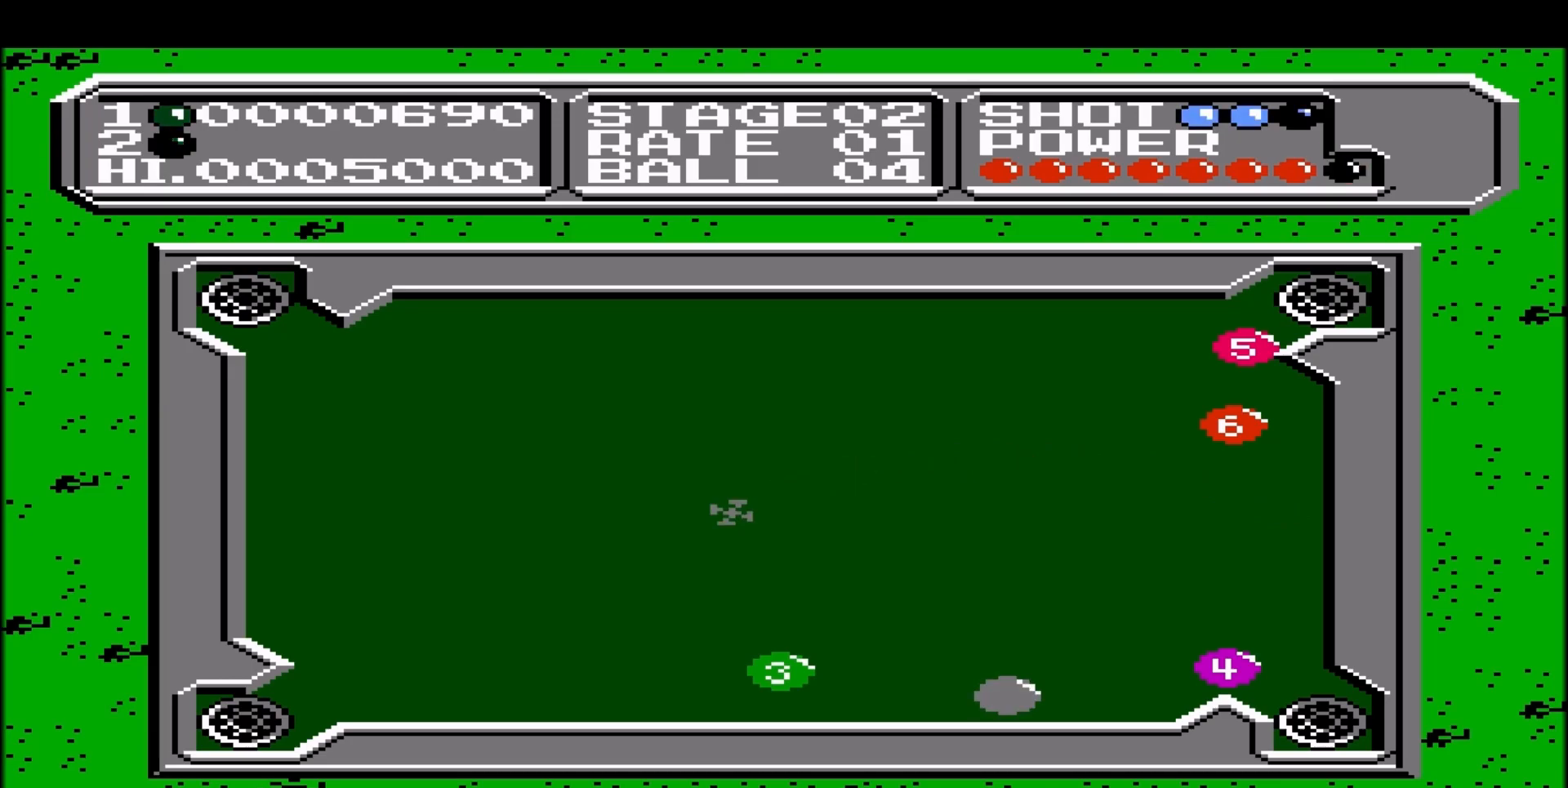
{"buttons": [], "events": [[50, "DPAD_LEFT", "up"], [417, "DPAD_DOWN", "up"]]}
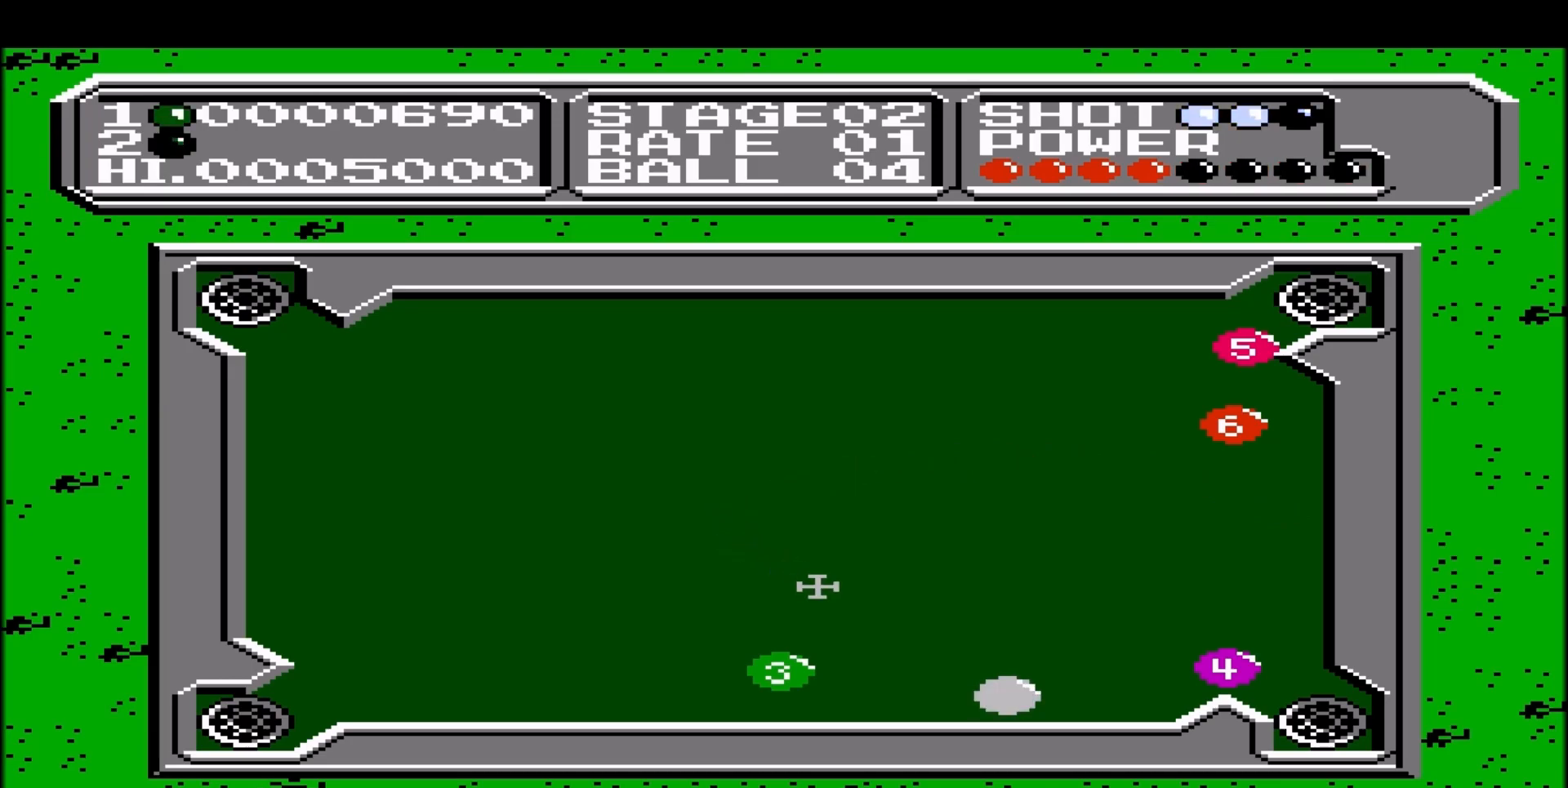
{"buttons": [], "events": [[100, "DPAD_DOWN", "down"], [167, "DPAD_DOWN", "up"], [250, "DPAD_LEFT", "down"], [483, "DPAD_LEFT", "up"]]}
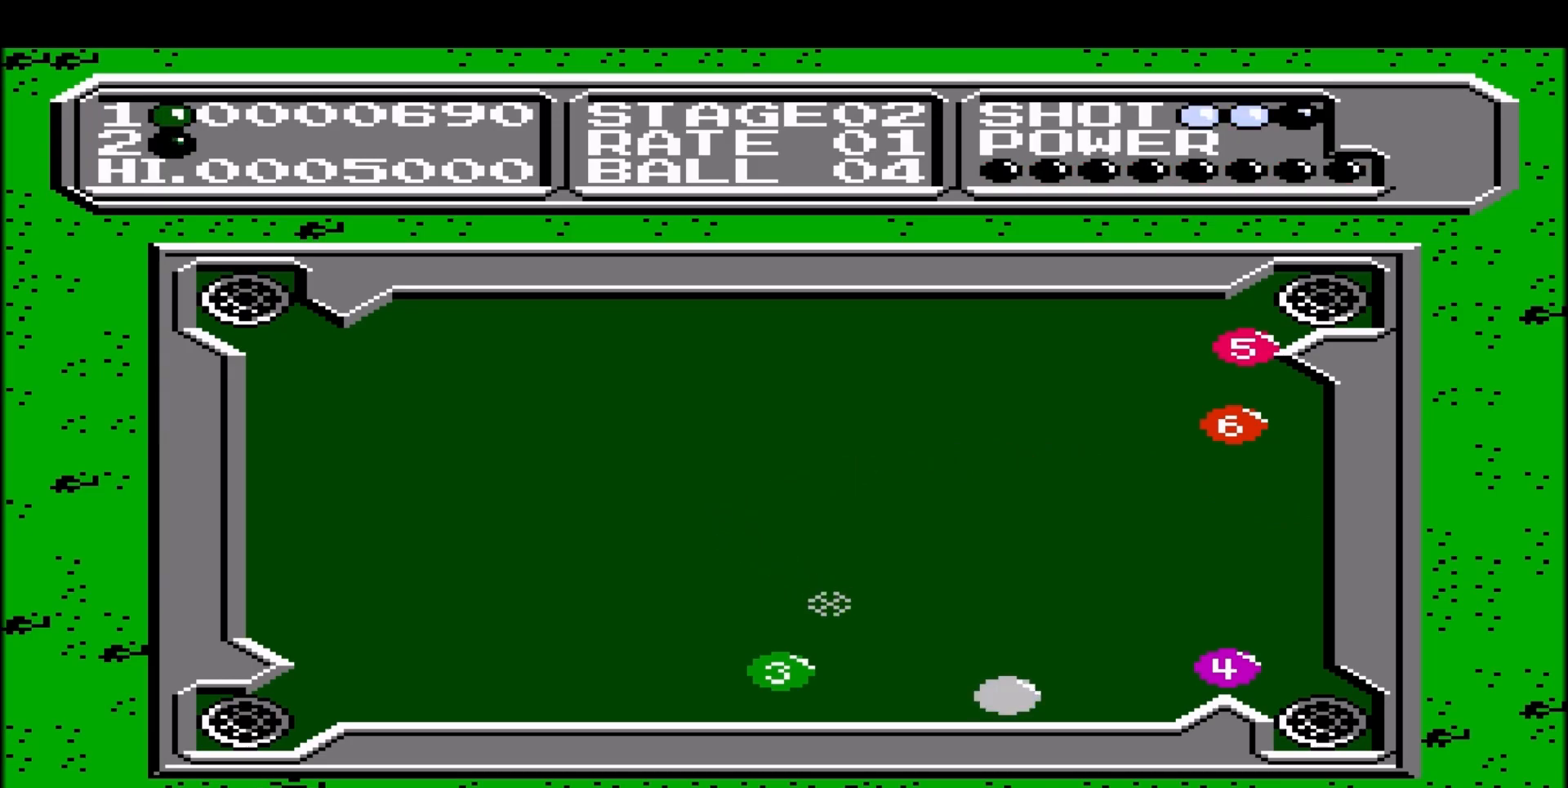
{"buttons": ["DPAD_LEFT"], "events": [[133, "DPAD_LEFT", "down"]]}
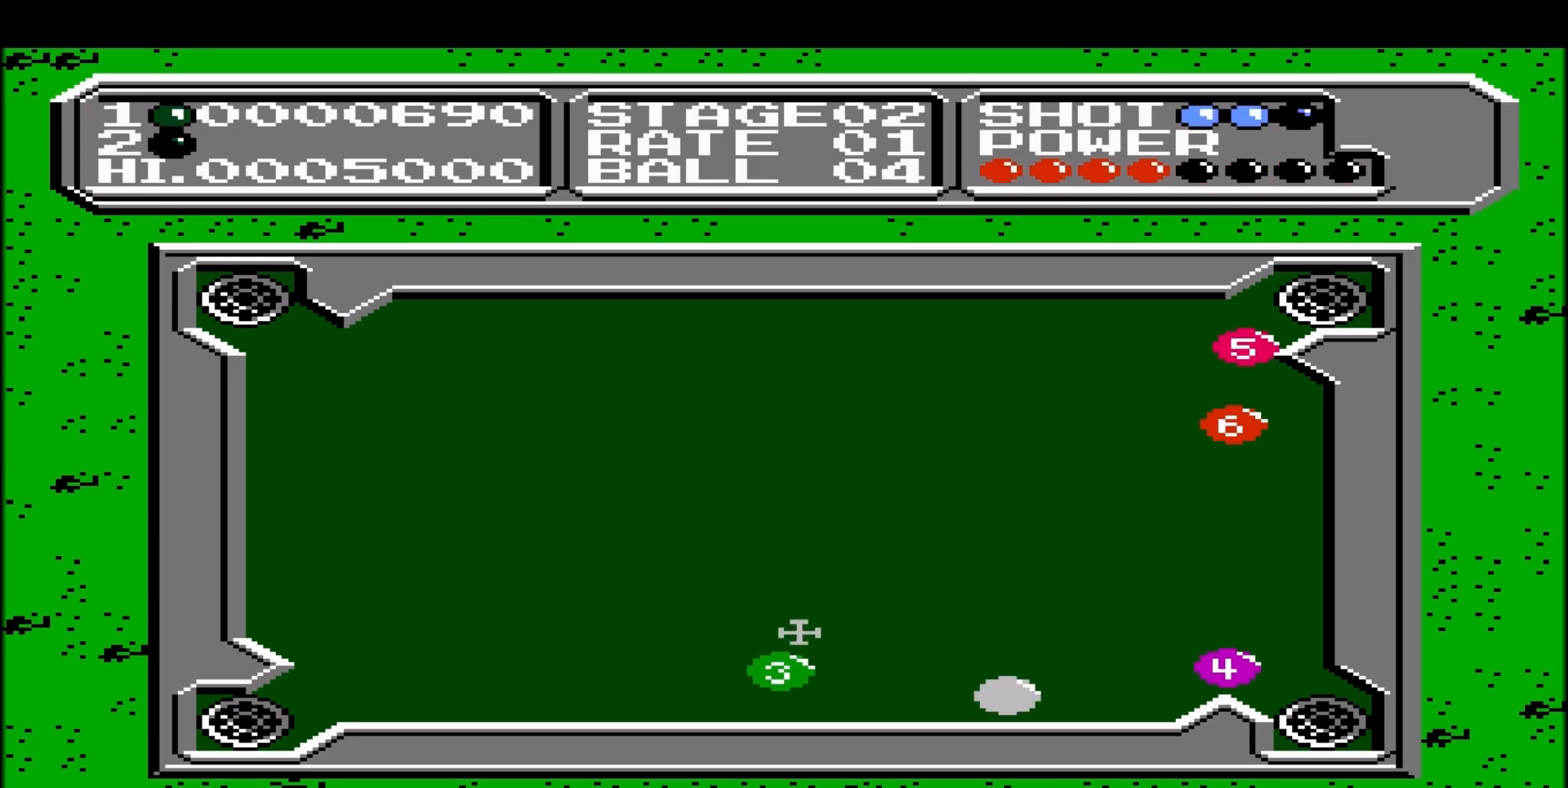
{"buttons": ["DPAD_DOWN"], "events": [[117, "DPAD_LEFT", "up"], [483, "DPAD_DOWN", "down"]]}
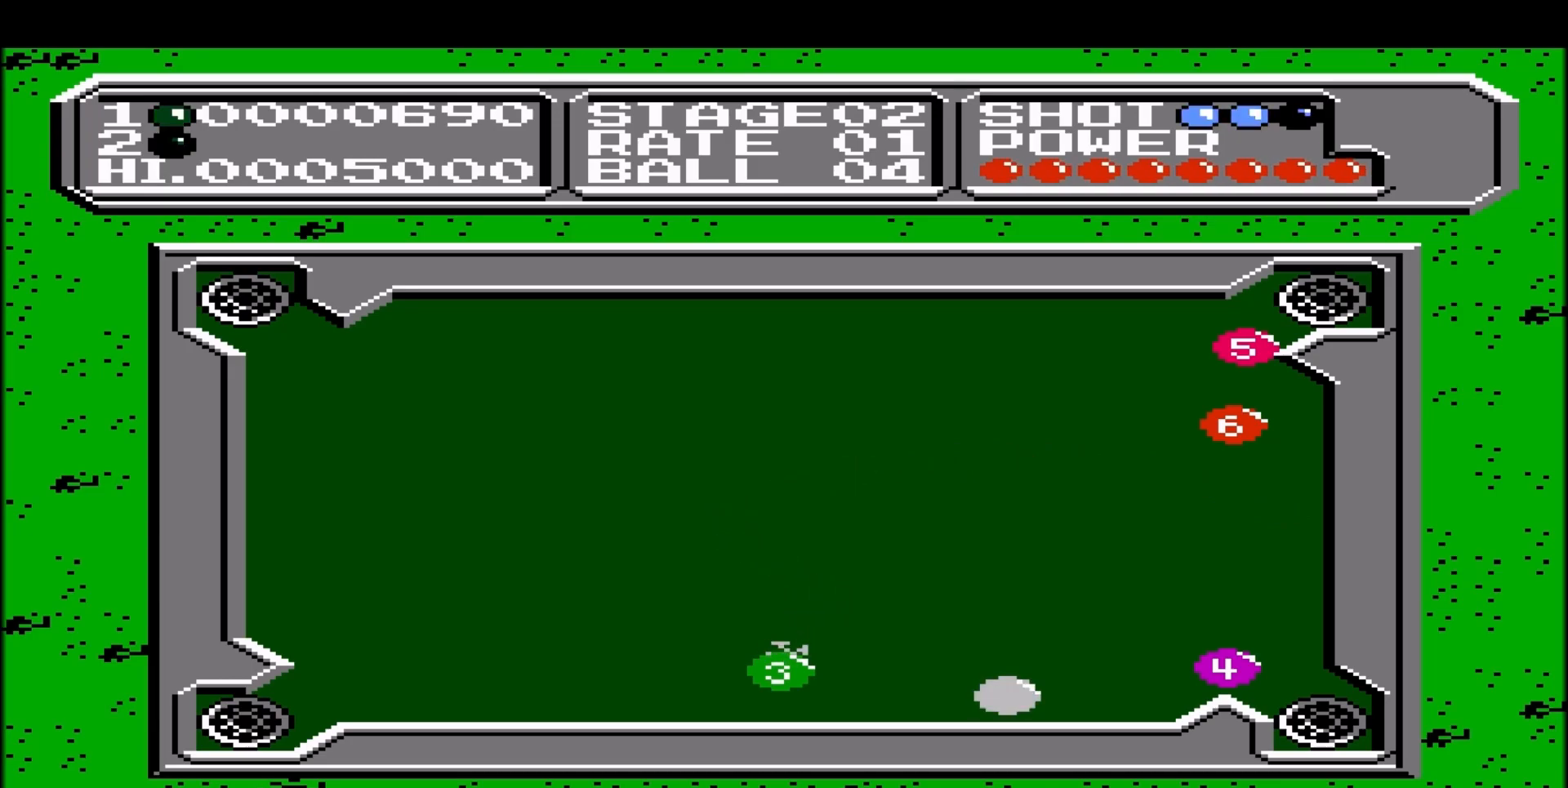
{"buttons": [], "events": [[167, "DPAD_DOWN", "up"]]}
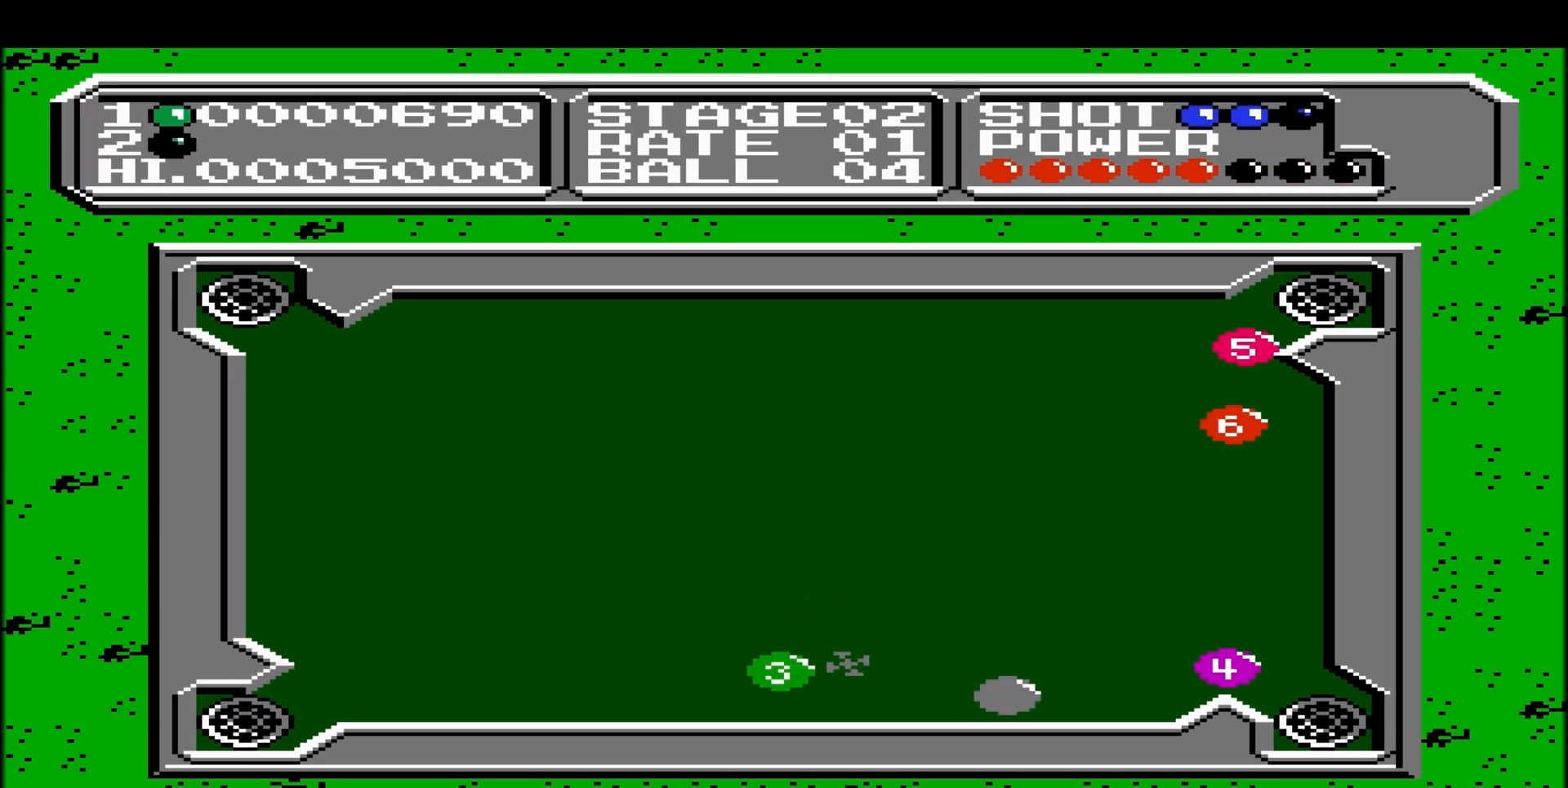
{"buttons": [], "events": []}
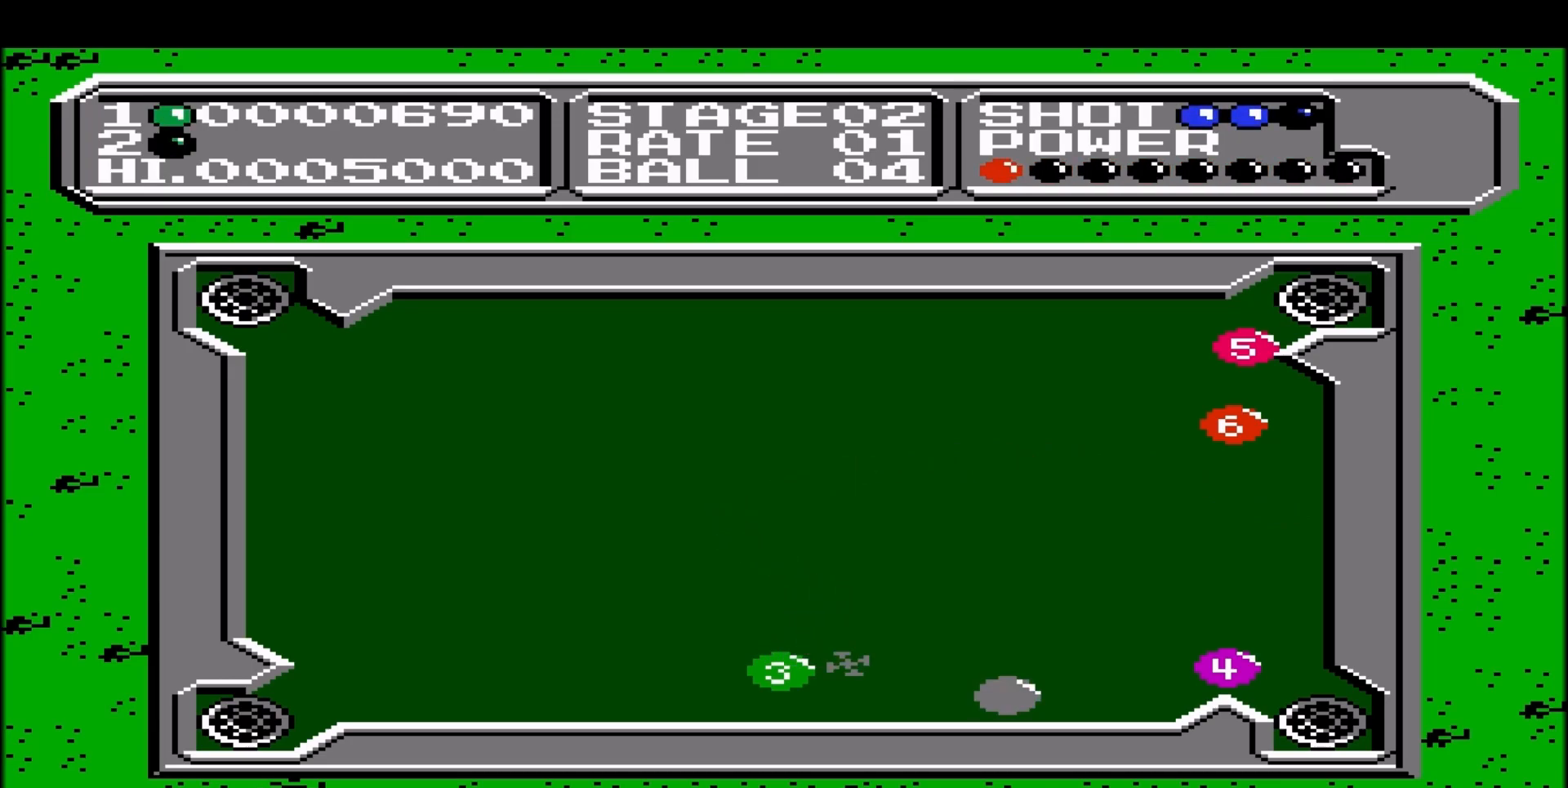
{"buttons": [], "events": []}
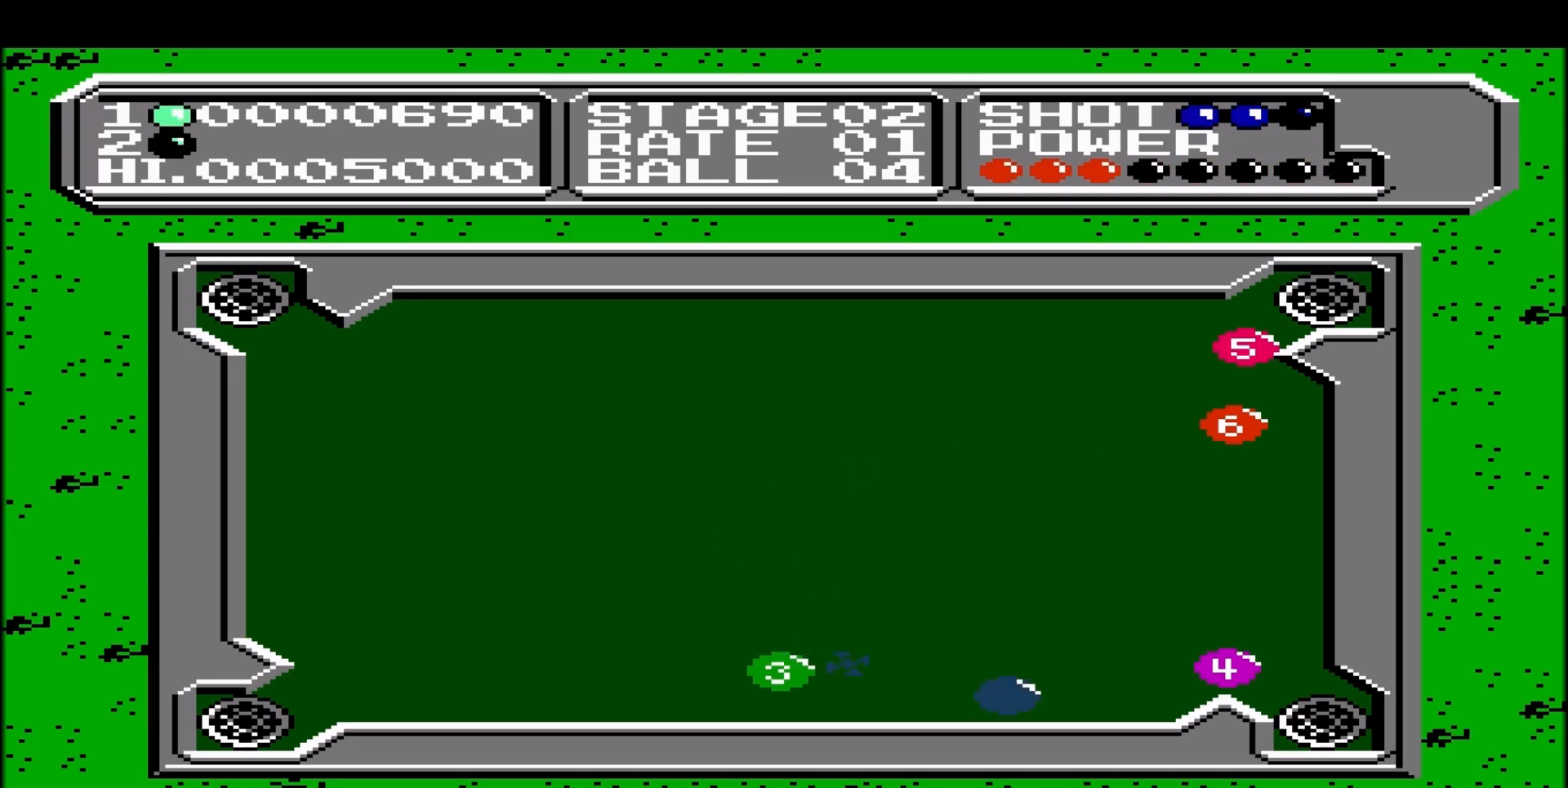
{"buttons": []}
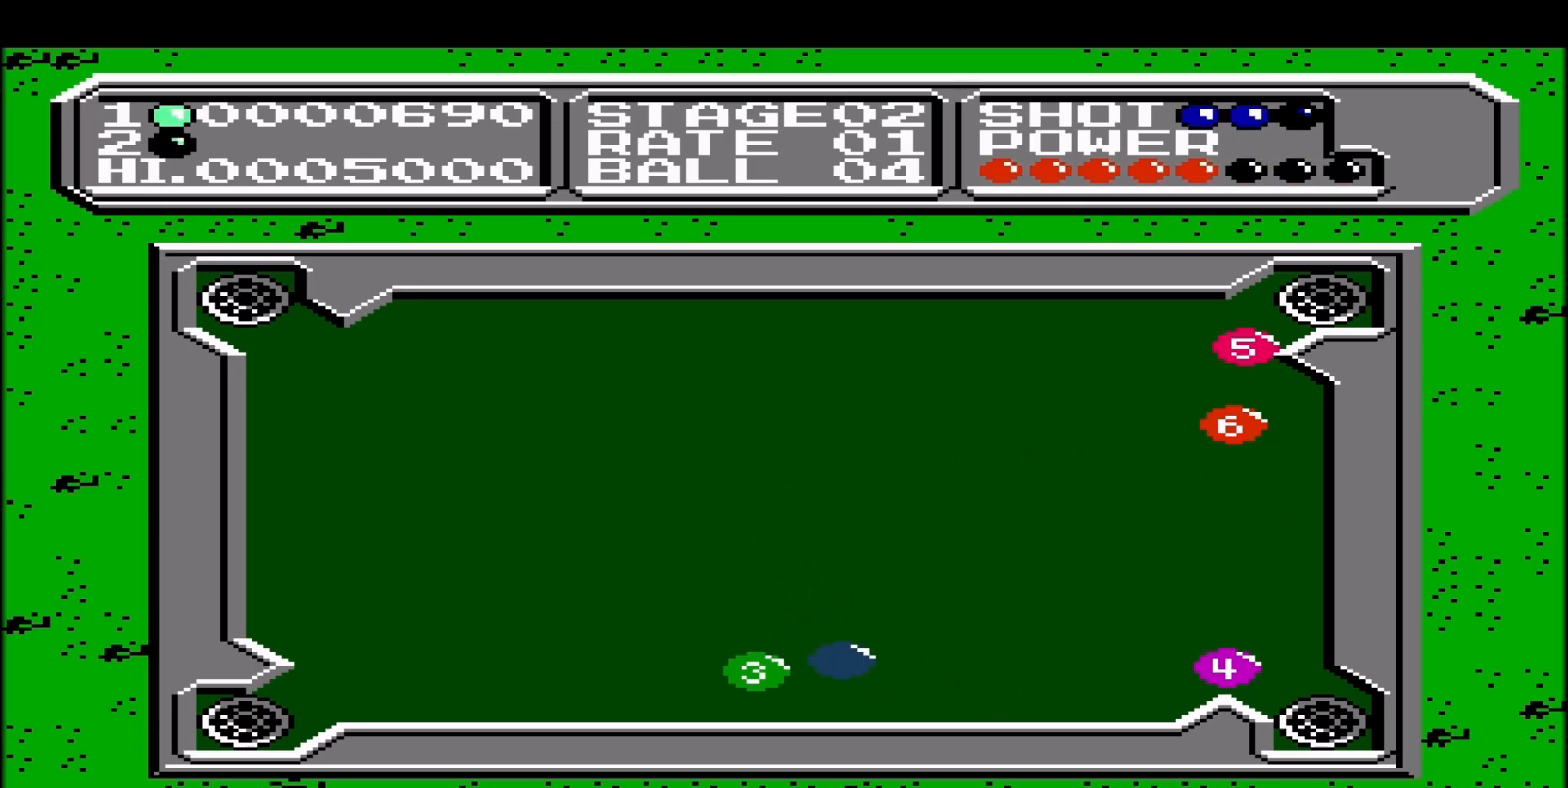
{"buttons": [], "events": []}
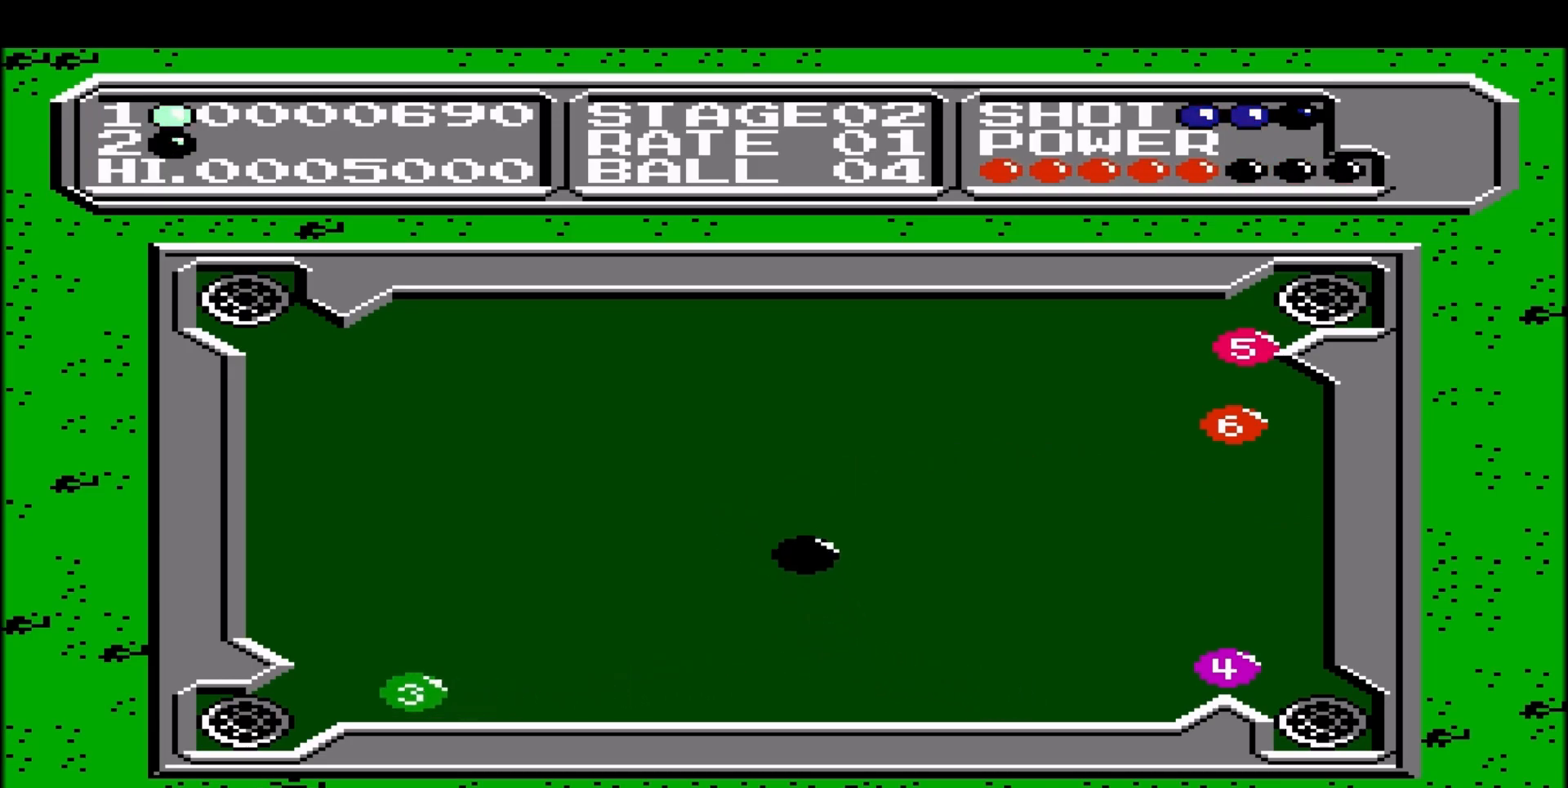
{"buttons": [], "events": []}
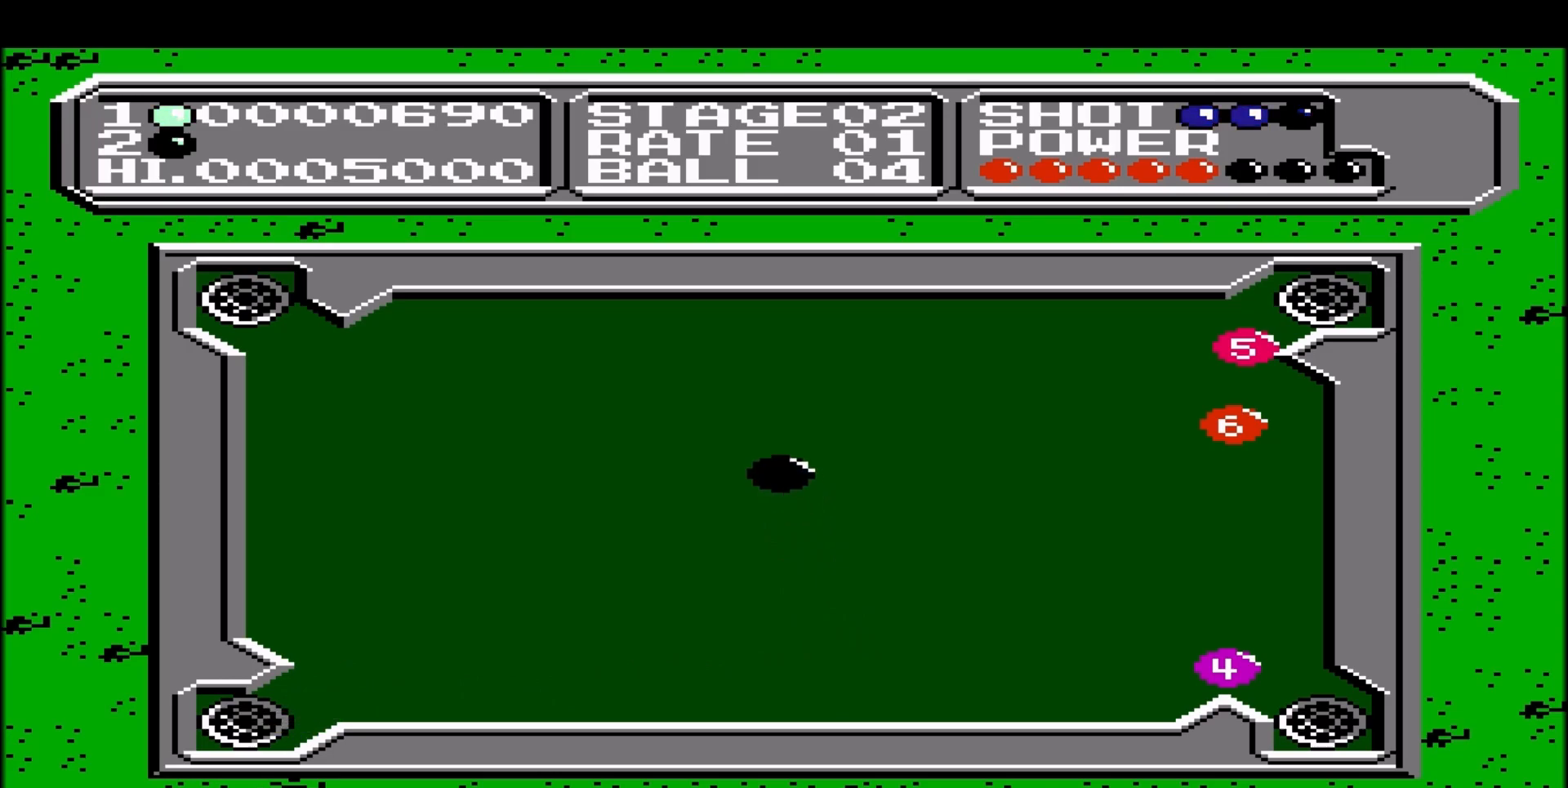
{"buttons": [], "events": []}
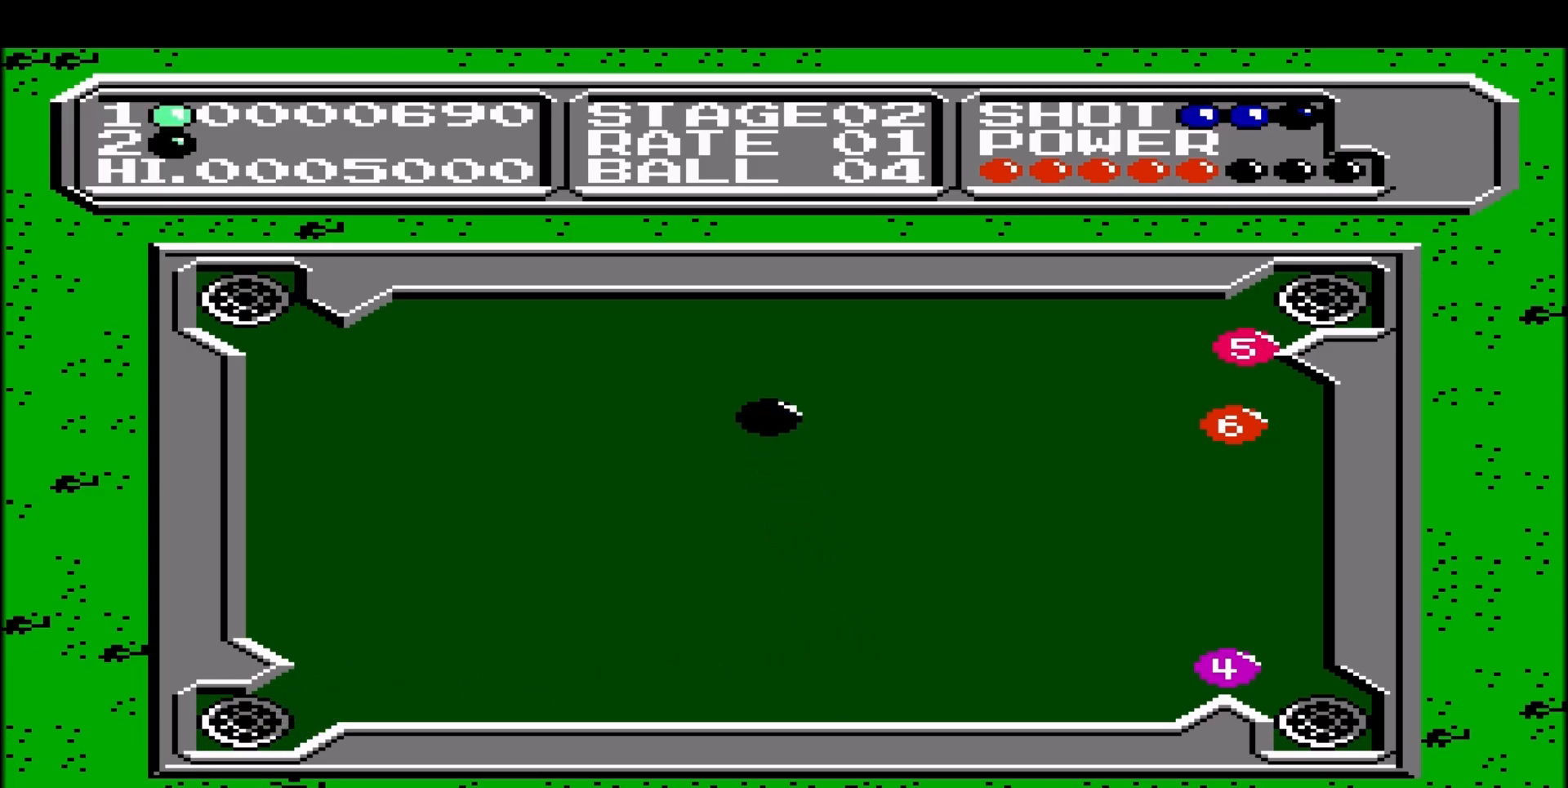
{"buttons": [], "events": []}
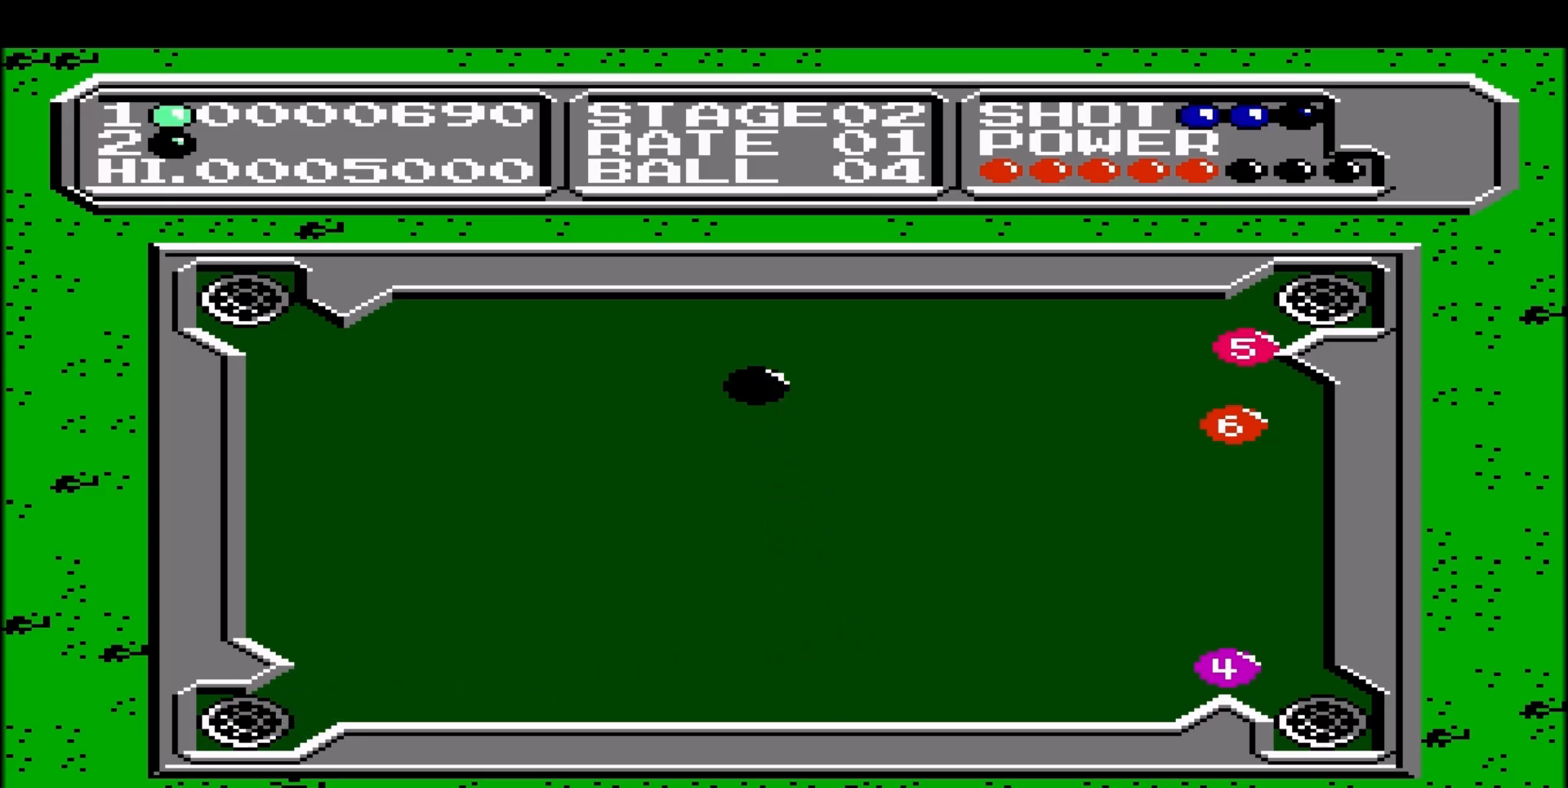
{"buttons": [], "events": []}
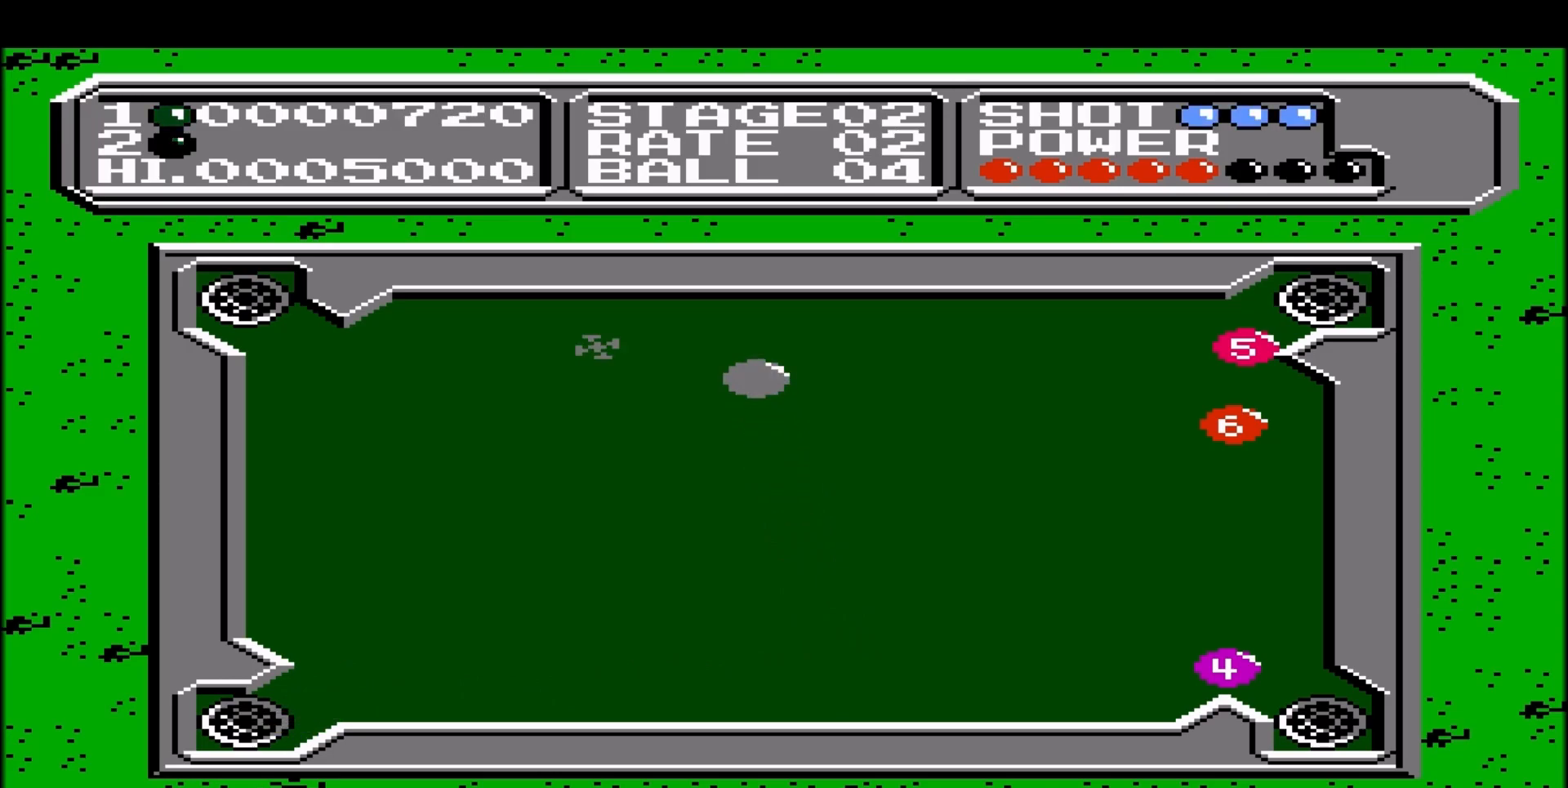
{"buttons": ["DPAD_RIGHT"], "events": [[267, "DPAD_RIGHT", "down"]]}
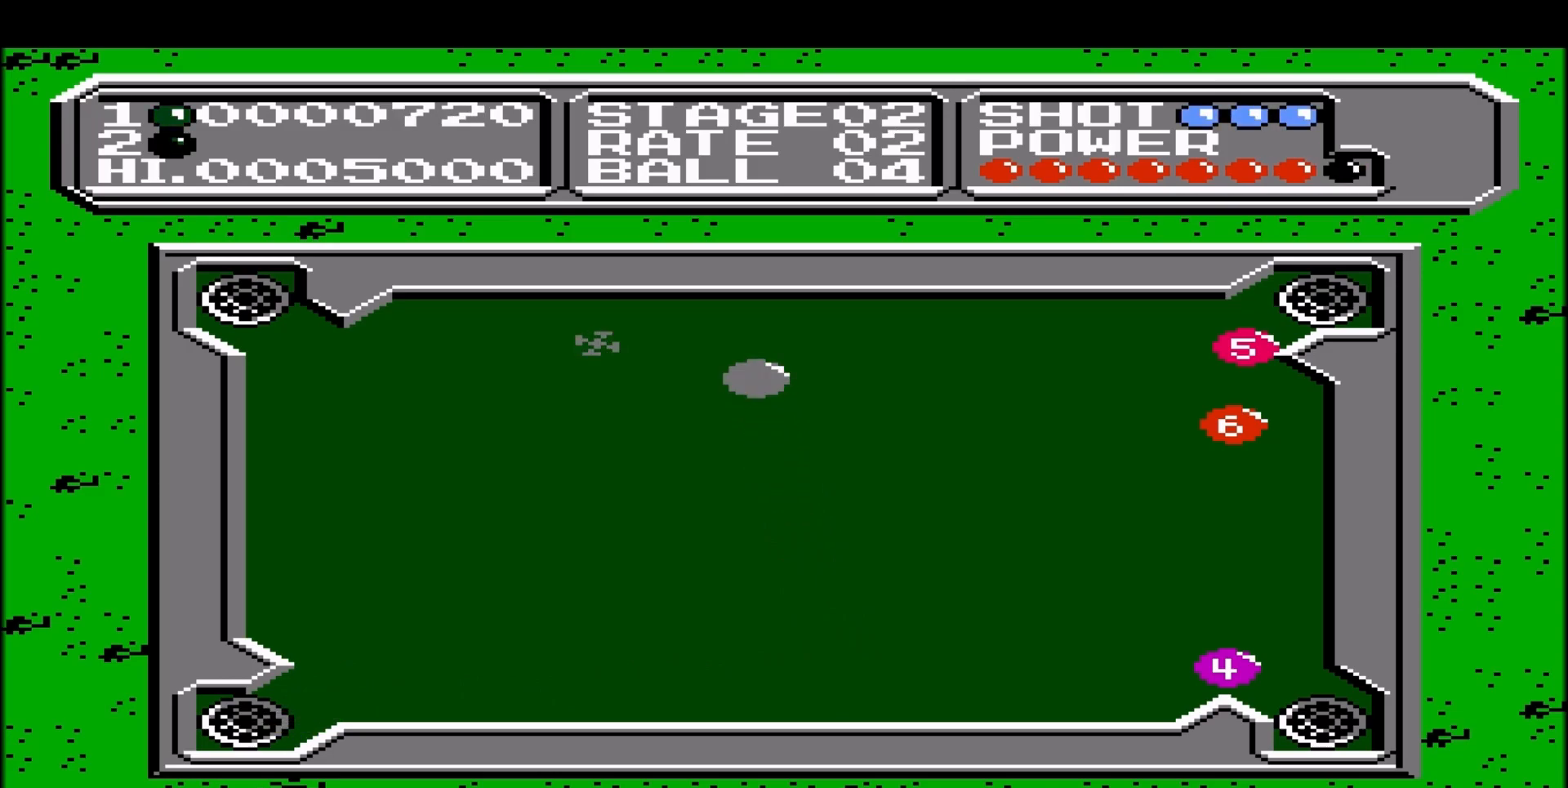
{"buttons": ["DPAD_RIGHT"], "events": []}
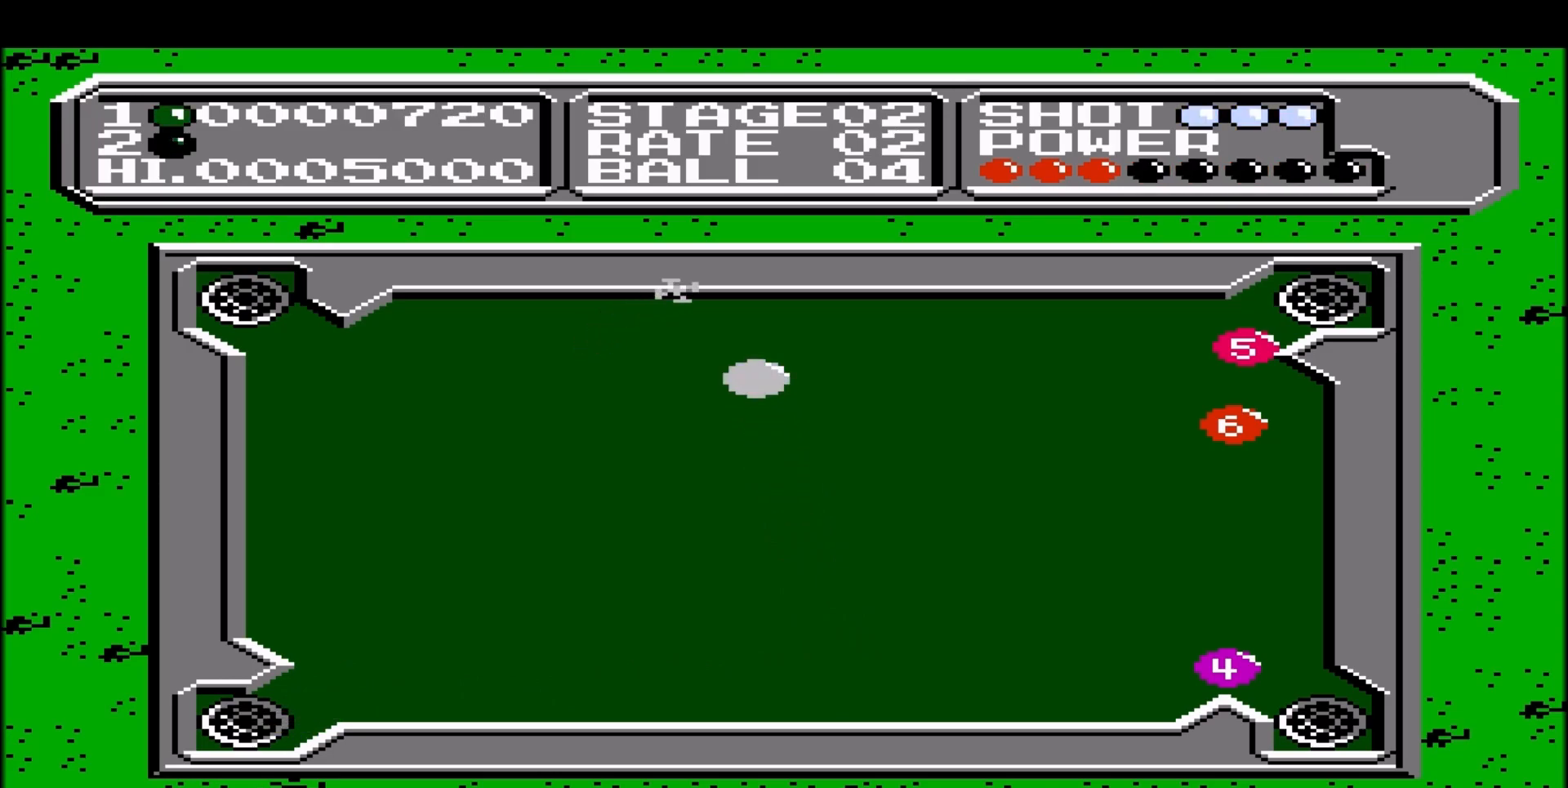
{"buttons": ["DPAD_RIGHT"], "events": []}
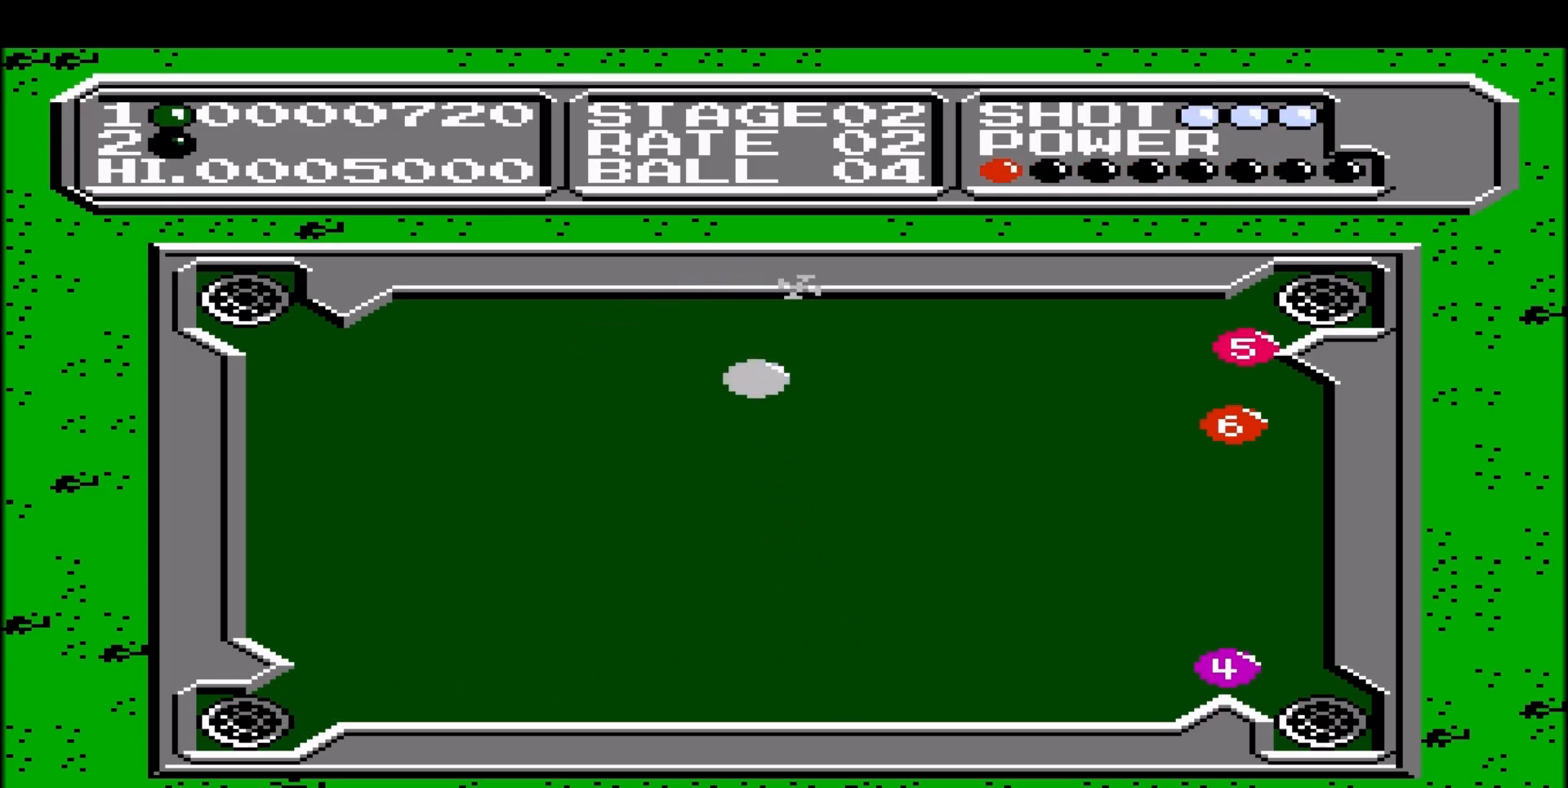
{"buttons": ["DPAD_RIGHT"], "events": []}
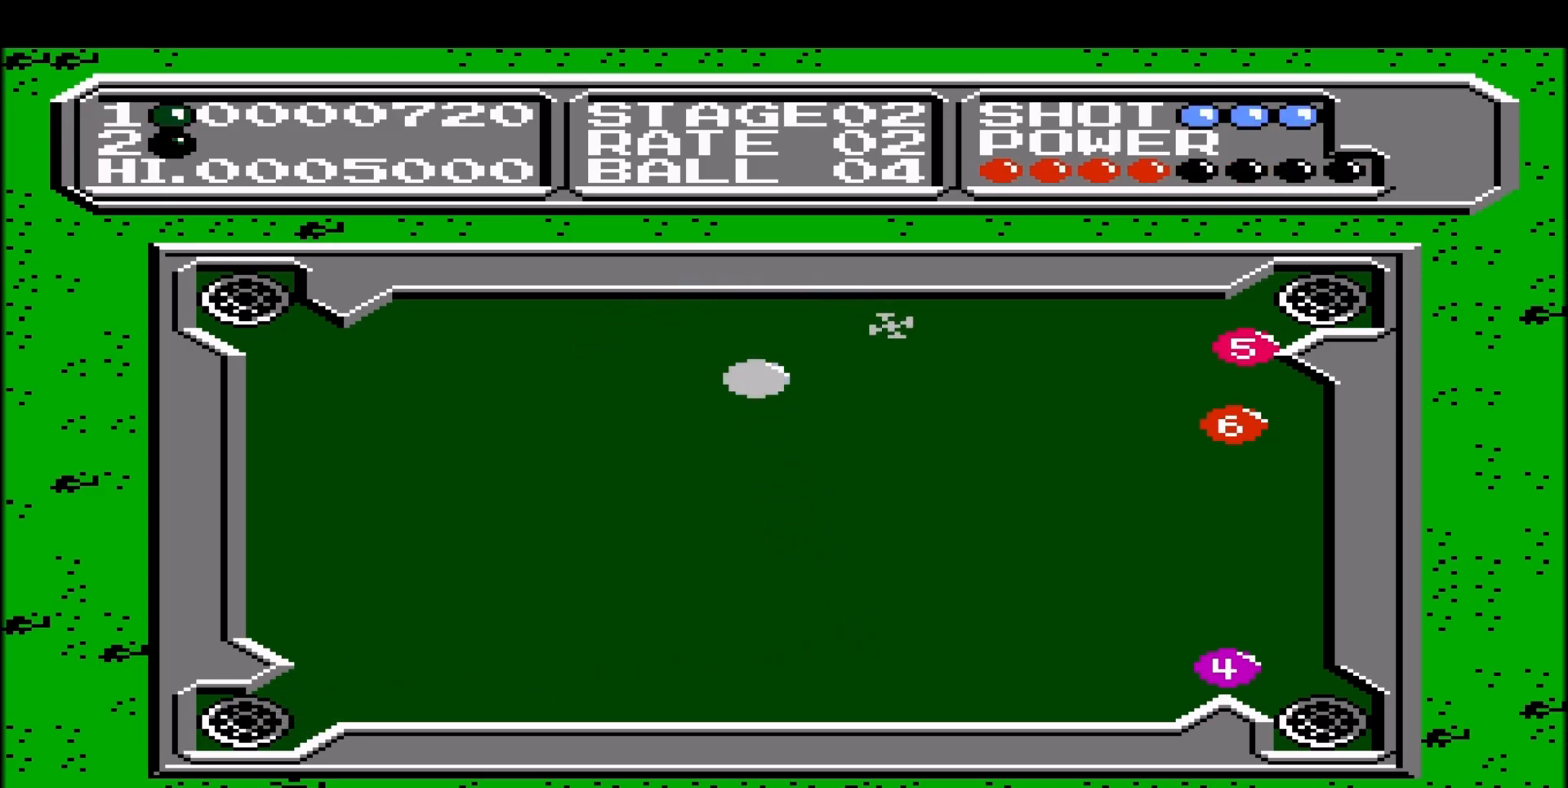
{"buttons": ["DPAD_RIGHT"], "events": []}
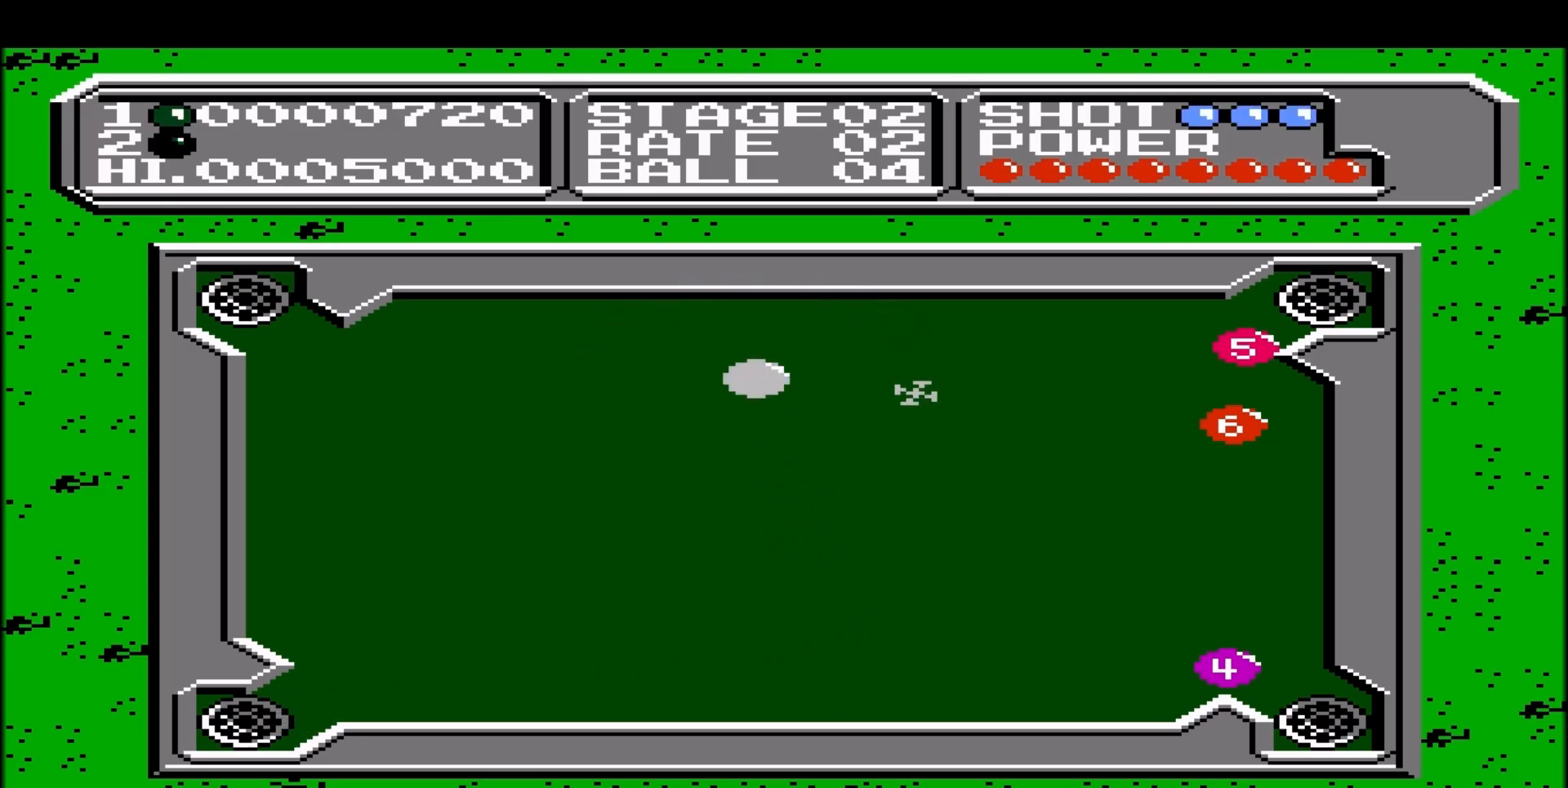
{"buttons": ["DPAD_UP"], "events": [[267, "DPAD_RIGHT", "up"], [367, "DPAD_UP", "down"]]}